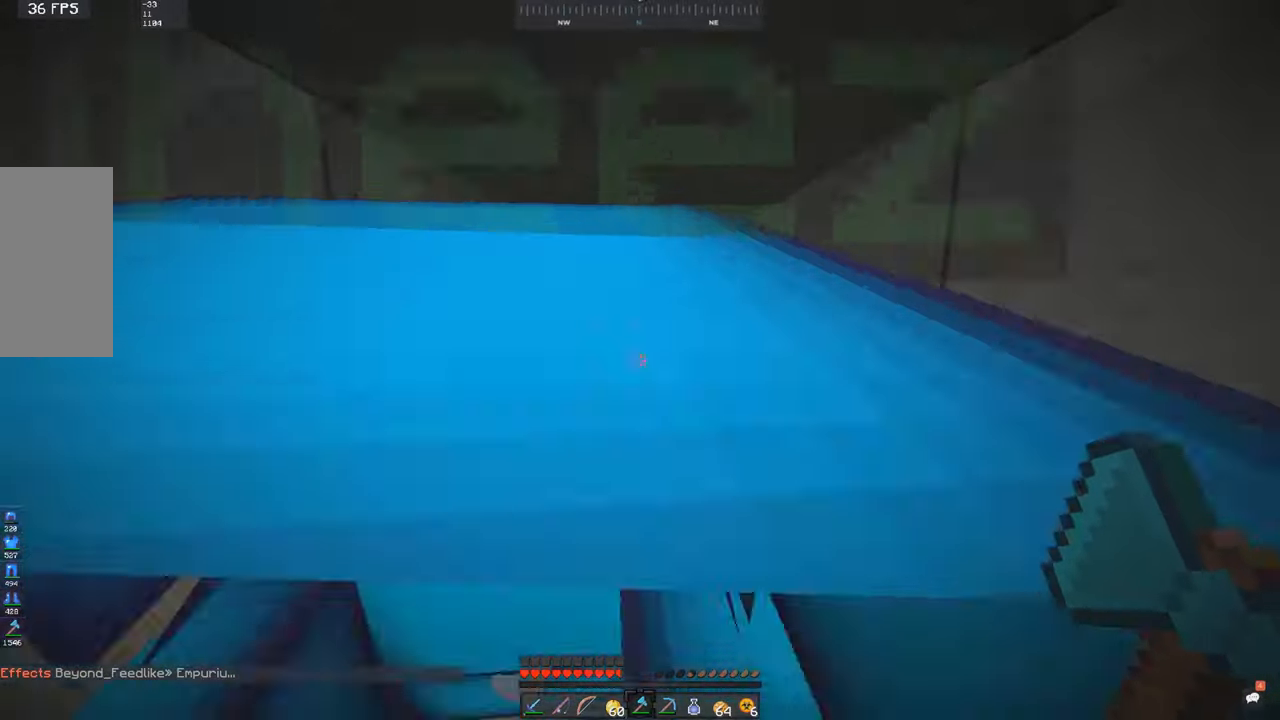
Gameplay with keyboard and mouse; each line is a JSON object with the keys and mouse buttons held at the frame after it. "events" lists presses ("down") and releases ("up") of "a", "d", "s", "space", "w", "mouse_left" and "mouse_right" between this image and that frame as [ms after this image, input, new state], when the widget could be followed in between. "mouse_left", "mouse_right" = the "left", "right" buttons of the "mouse" list. No other keys are recorded. Fast repeated clicks can show as one long hold. Mouse movement is not recorded.
{"keys": ["w"], "mouse": [], "events": []}
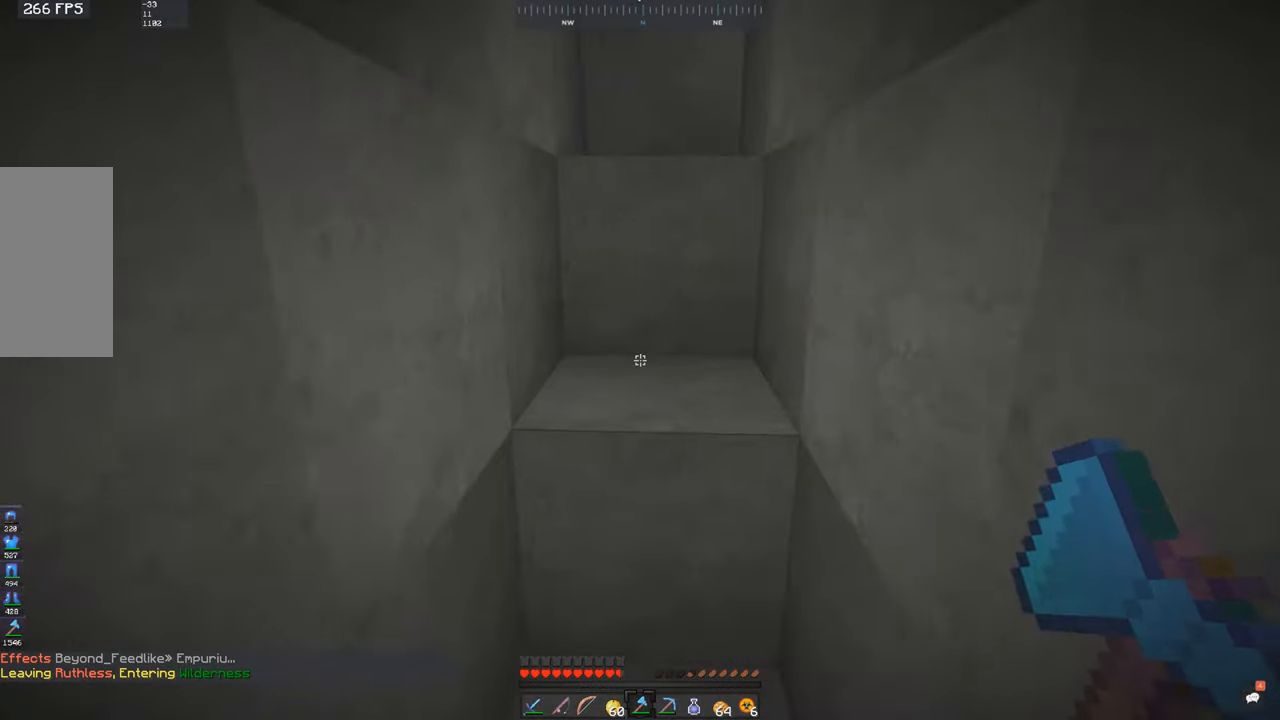
{"keys": ["w"], "mouse": [], "events": [[66, "w", "up"], [300, "w", "down"]]}
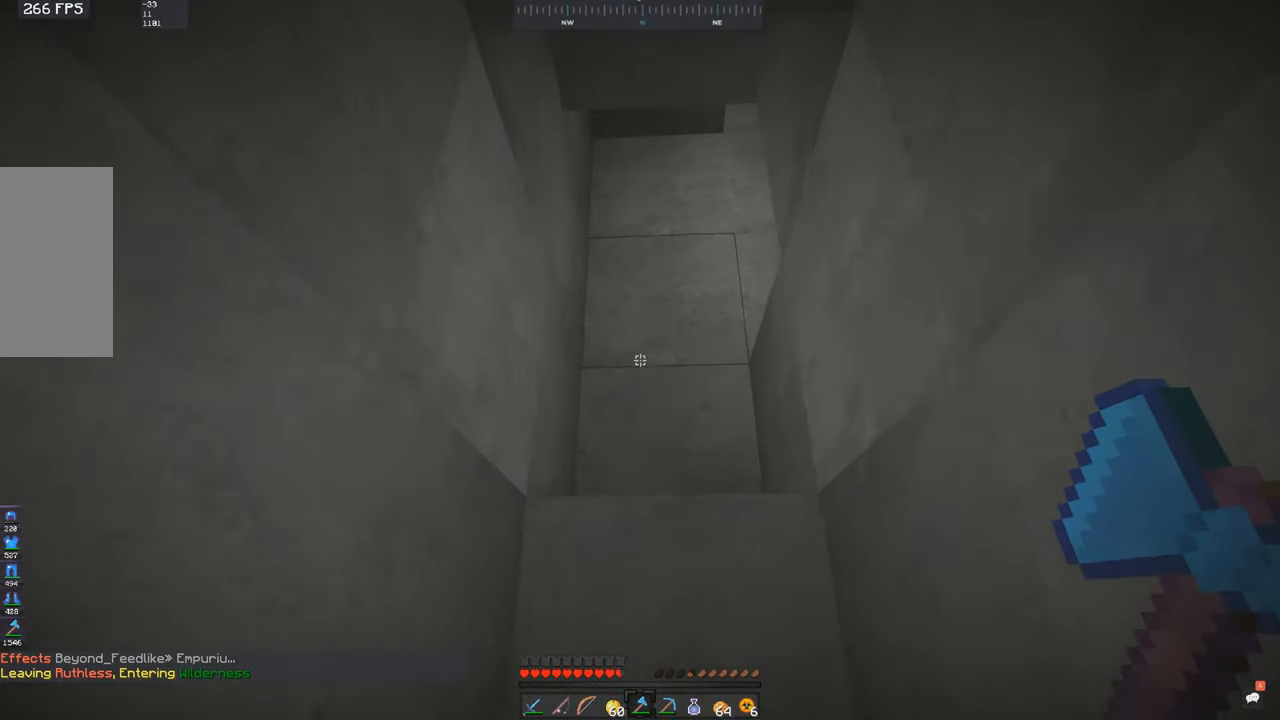
{"keys": ["w"], "mouse": [], "events": [[100, "space", "down"], [350, "space", "up"]]}
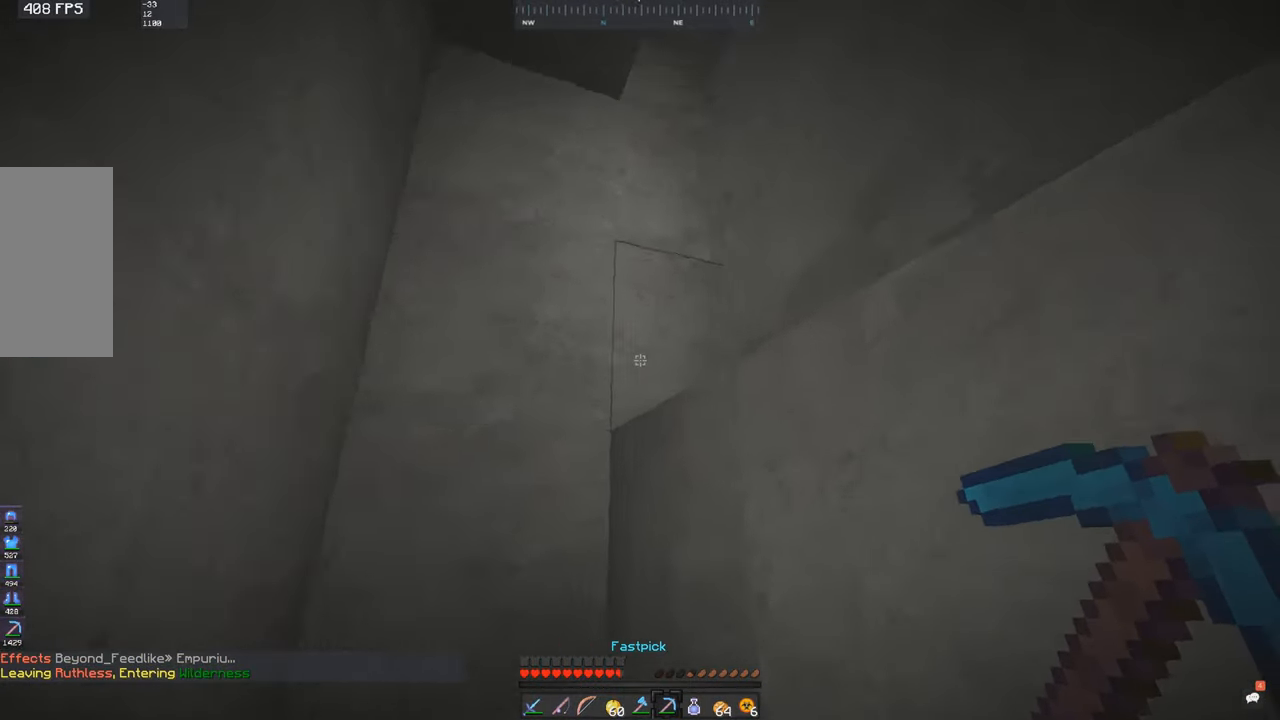
{"keys": ["a", "s"], "mouse": [], "events": [[50, "space", "down"], [100, "a", "down"], [383, "space", "up"], [433, "s", "down"], [483, "w", "up"]]}
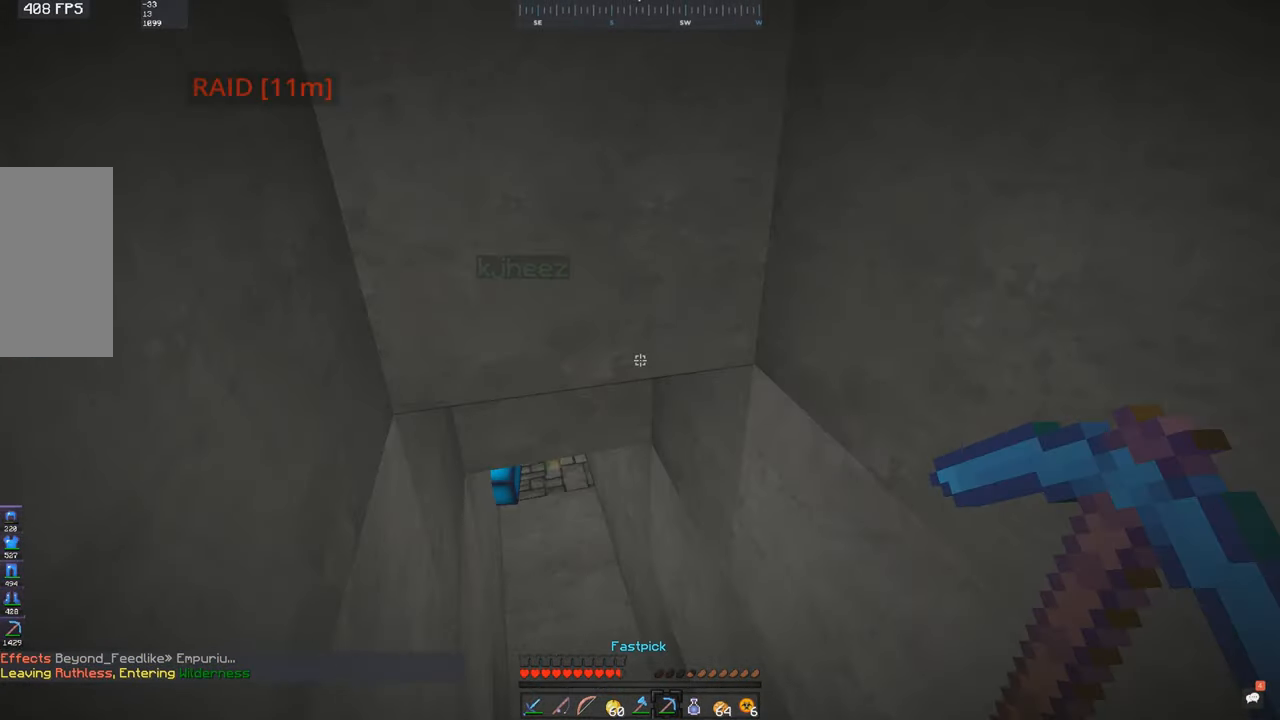
{"keys": [], "mouse": [], "events": [[116, "a", "up"], [216, "s", "up"]]}
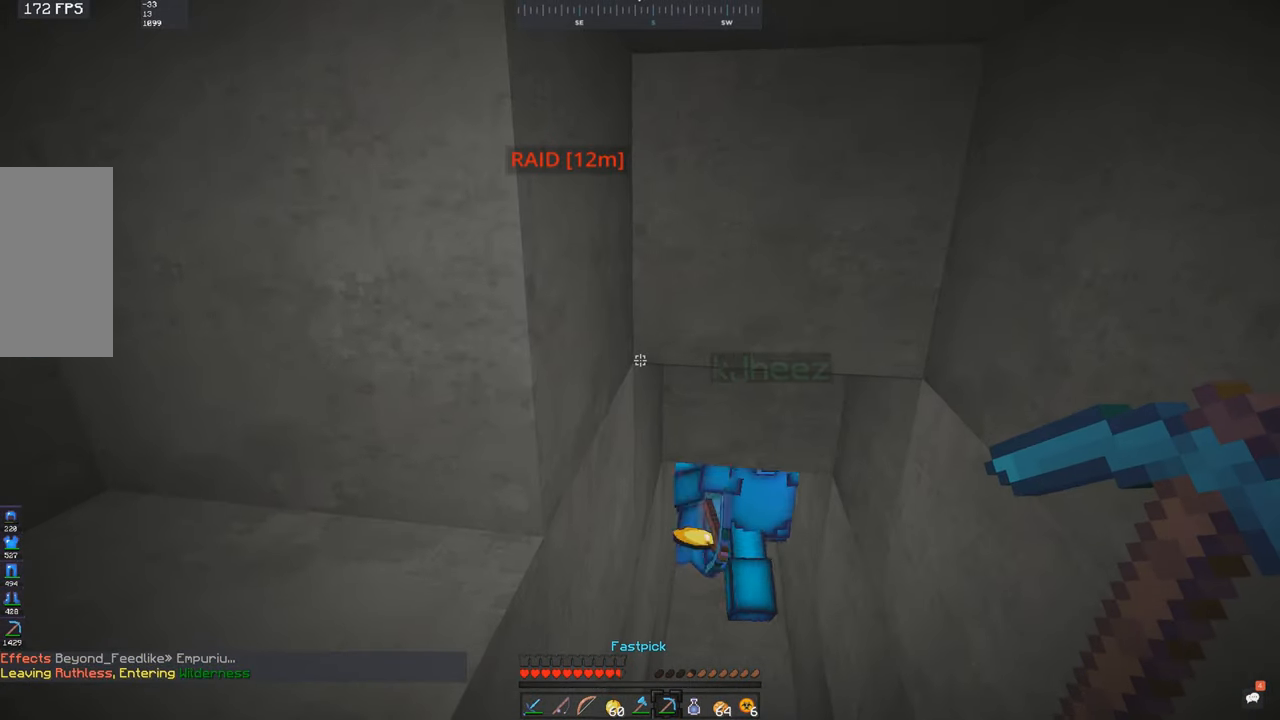
{"keys": ["a", "w"], "mouse": [], "events": [[283, "a", "down"], [283, "space", "down"], [333, "w", "down"], [450, "space", "up"]]}
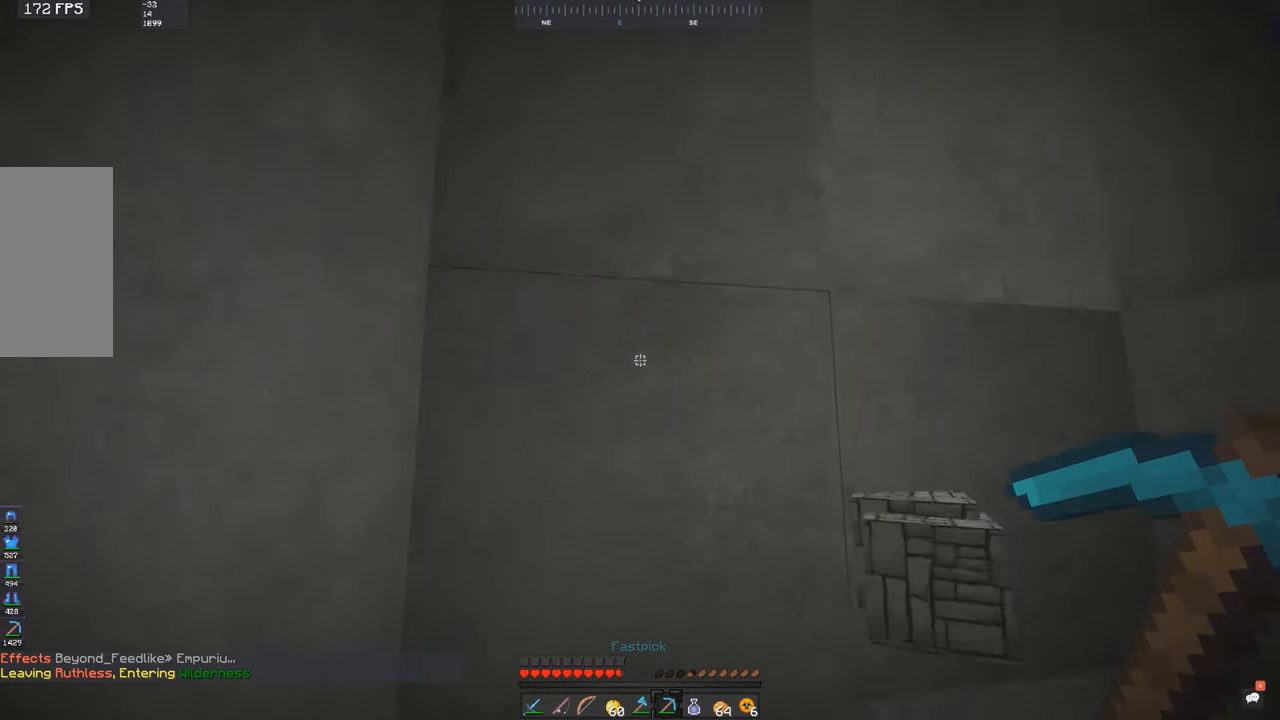
{"keys": ["space", "w"], "mouse": [], "events": [[116, "a", "up"], [250, "space", "down"]]}
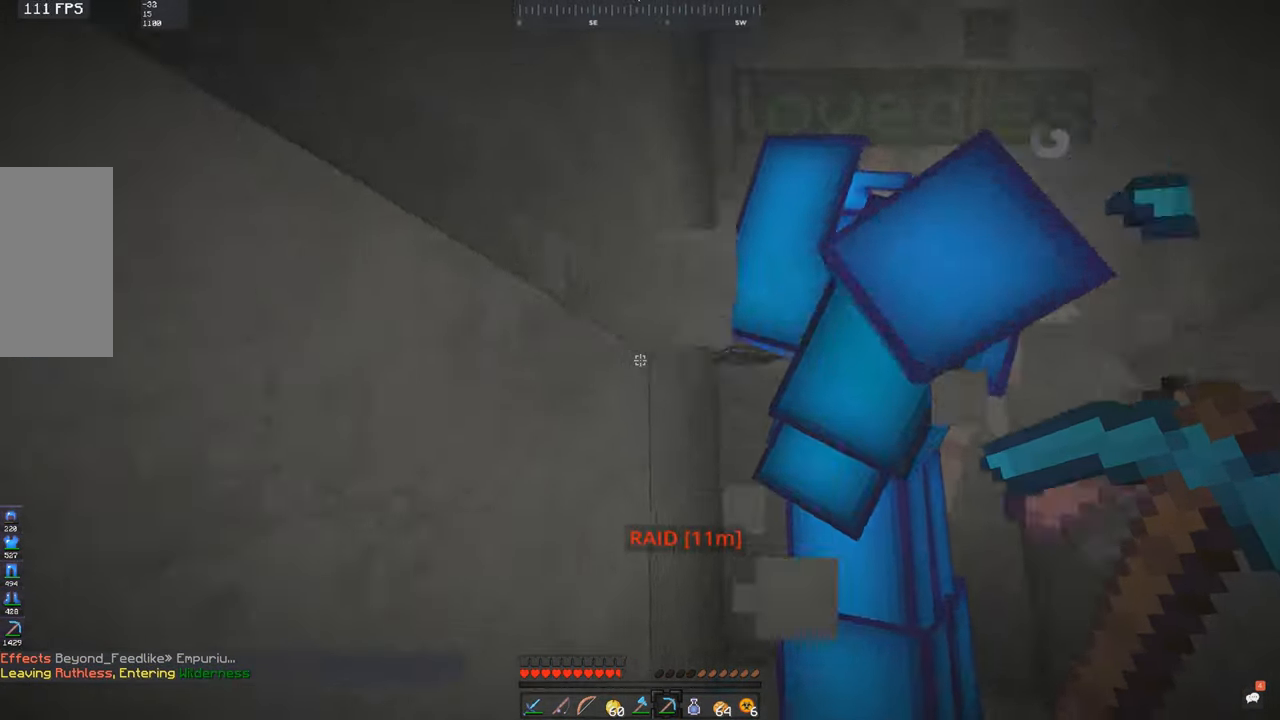
{"keys": ["a"], "mouse": [], "events": [[66, "space", "up"], [250, "space", "down"], [350, "a", "down"], [417, "w", "up"], [450, "space", "up"]]}
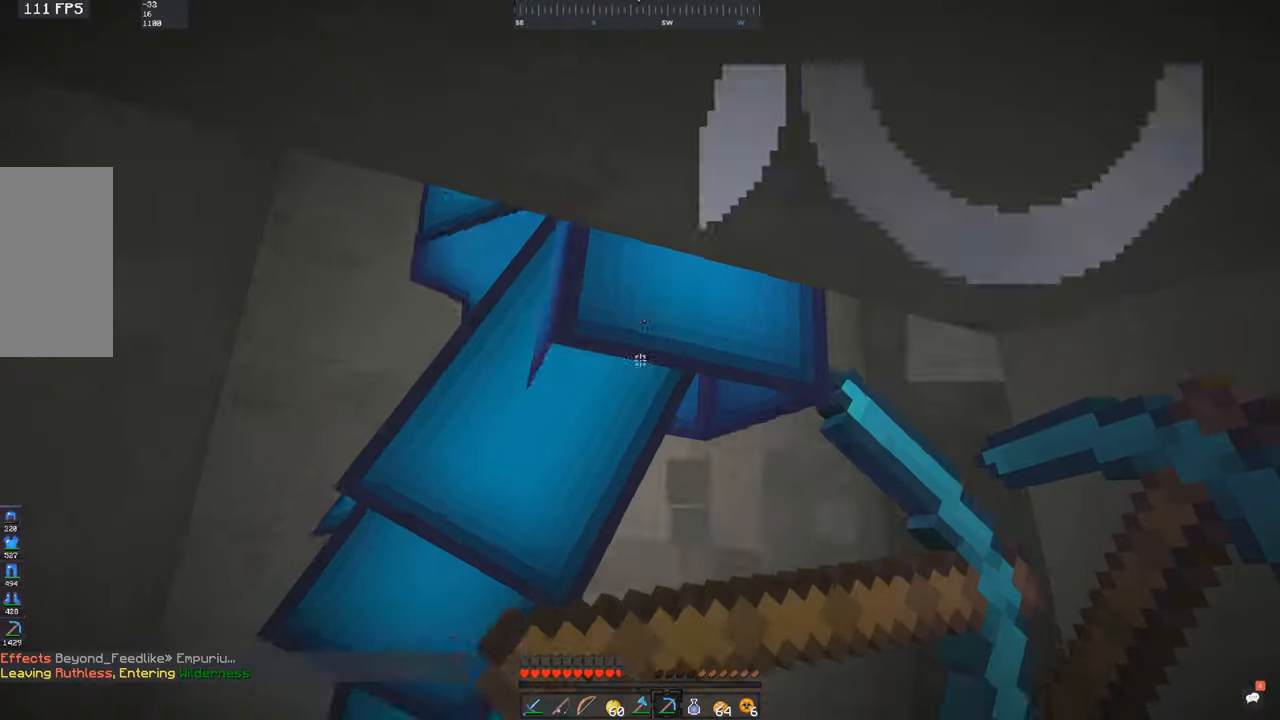
{"keys": ["a", "s"], "mouse": [], "events": [[67, "a", "up"], [100, "a", "down"], [350, "s", "down"]]}
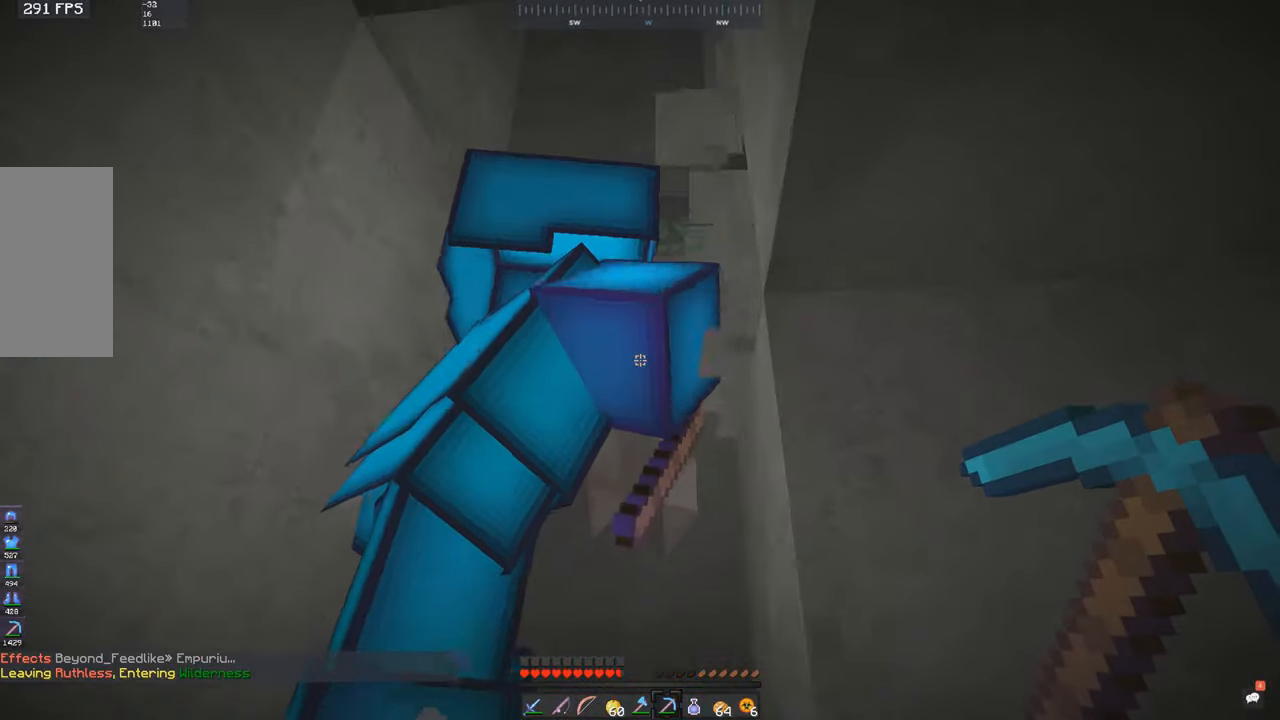
{"keys": [], "mouse": [], "events": [[167, "s", "up"], [417, "a", "up"]]}
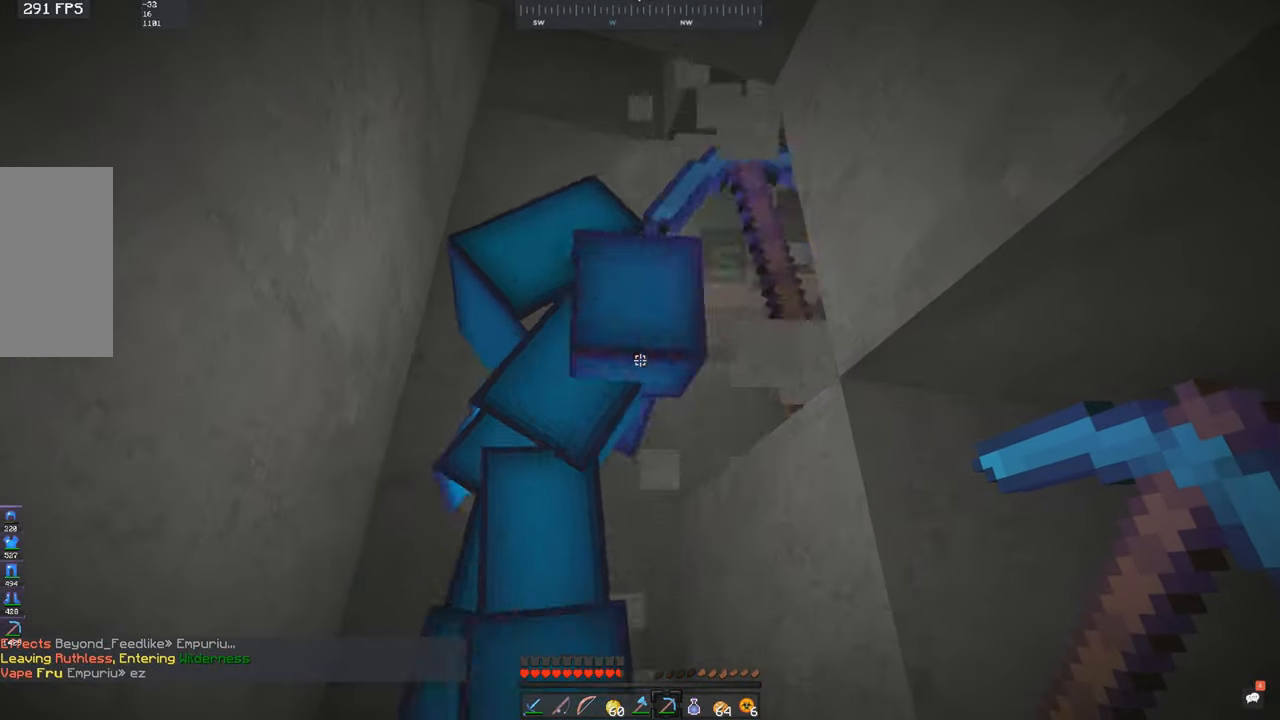
{"keys": ["a", "w"], "mouse": [], "events": [[150, "a", "down"], [400, "w", "down"]]}
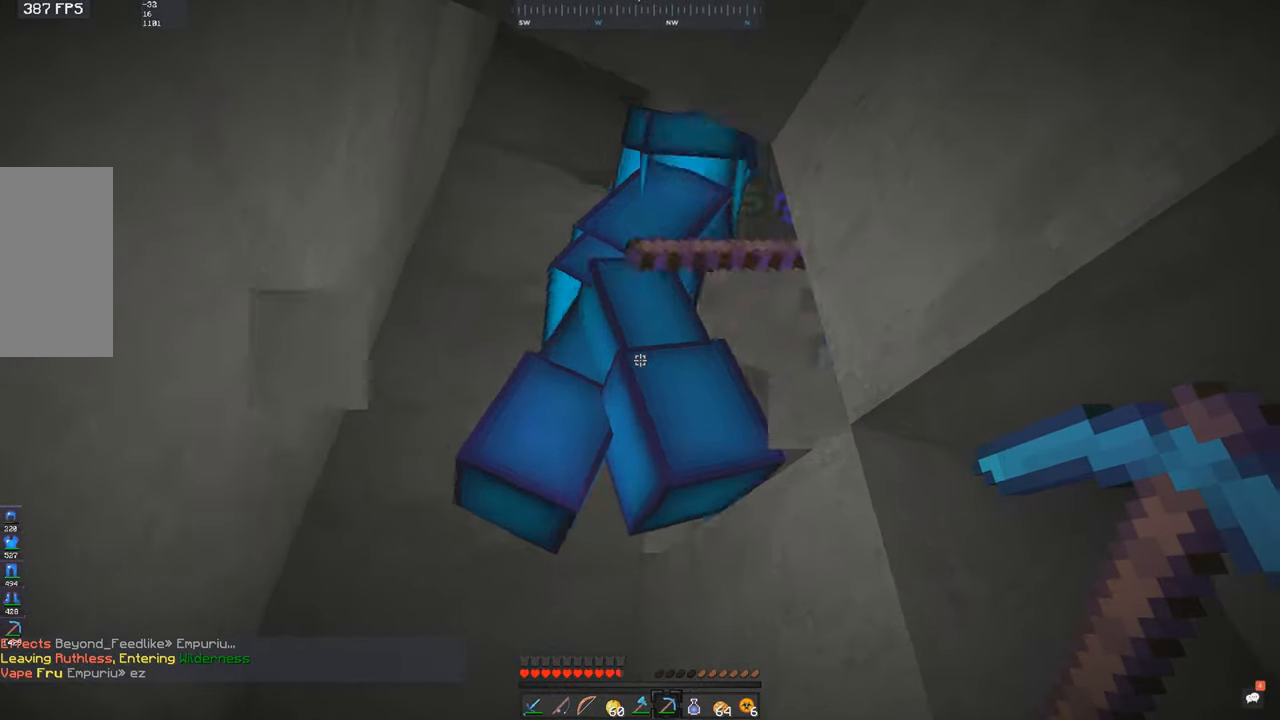
{"keys": ["a", "space", "w"], "mouse": [], "events": [[150, "w", "up"], [350, "space", "down"], [450, "w", "down"]]}
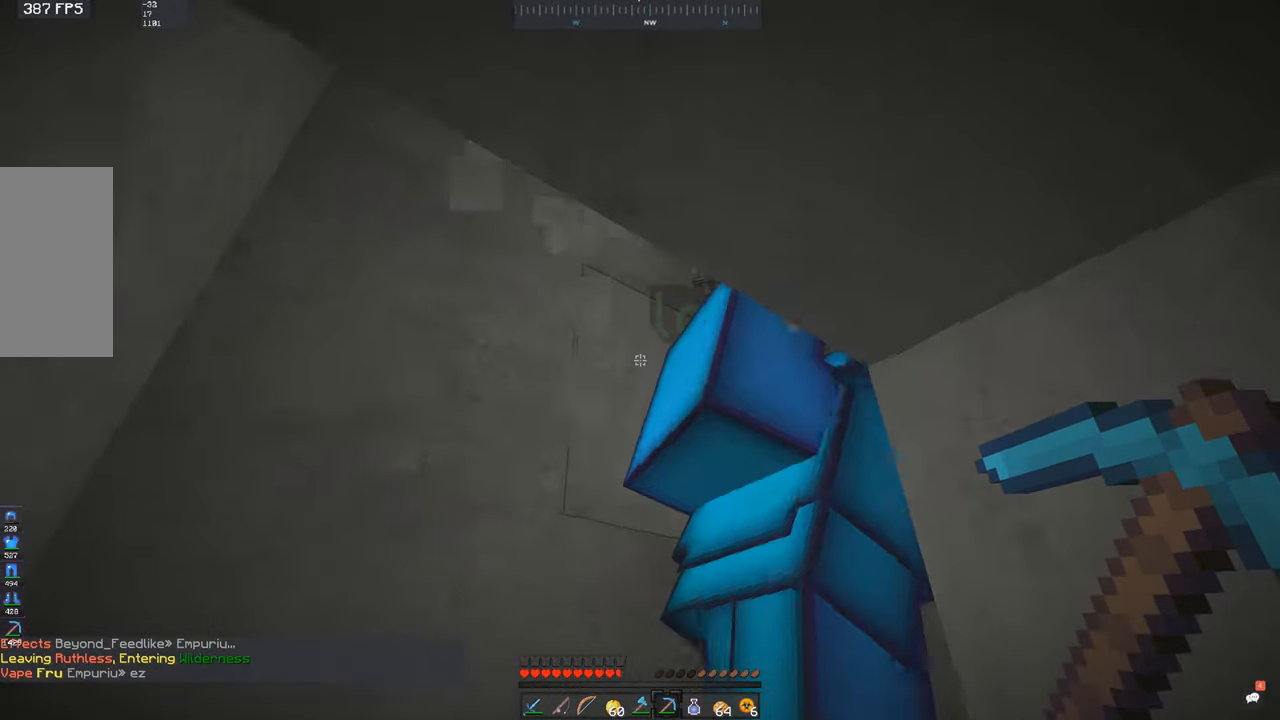
{"keys": ["a"], "mouse": [], "events": [[50, "space", "up"], [467, "w", "up"]]}
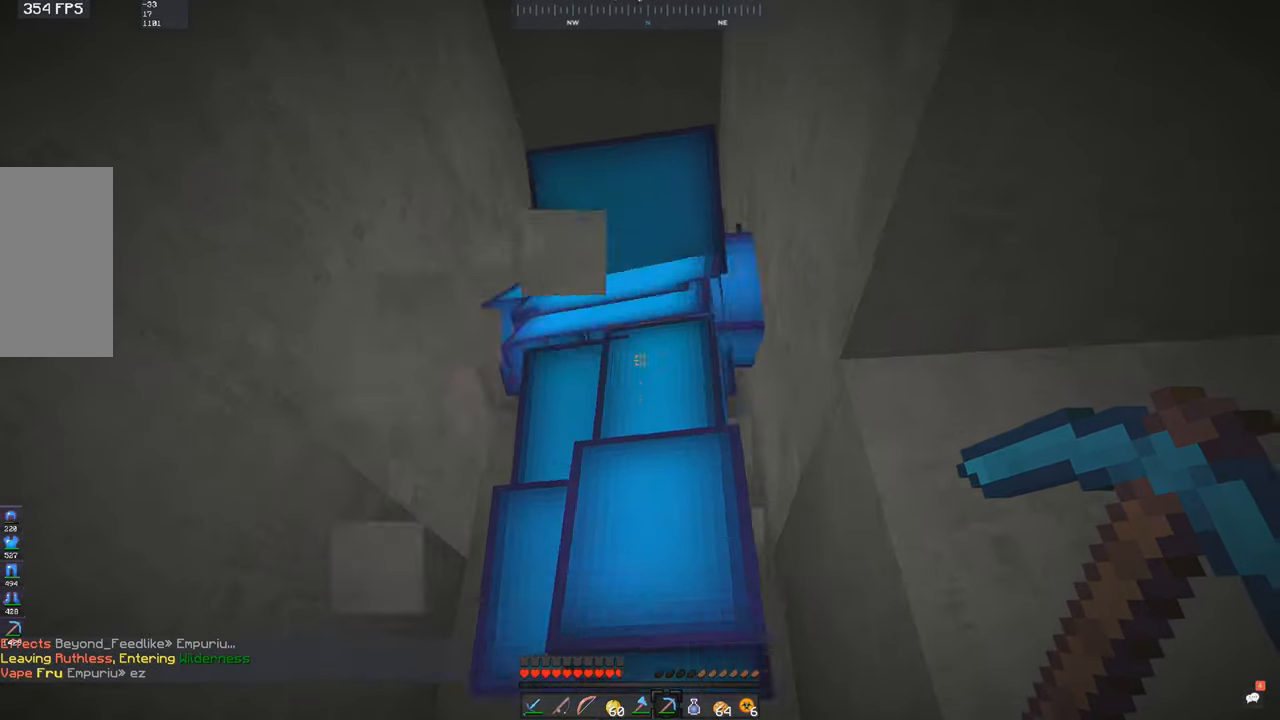
{"keys": ["a", "w"], "mouse": [], "events": [[67, "a", "up"], [400, "a", "down"], [450, "w", "down"]]}
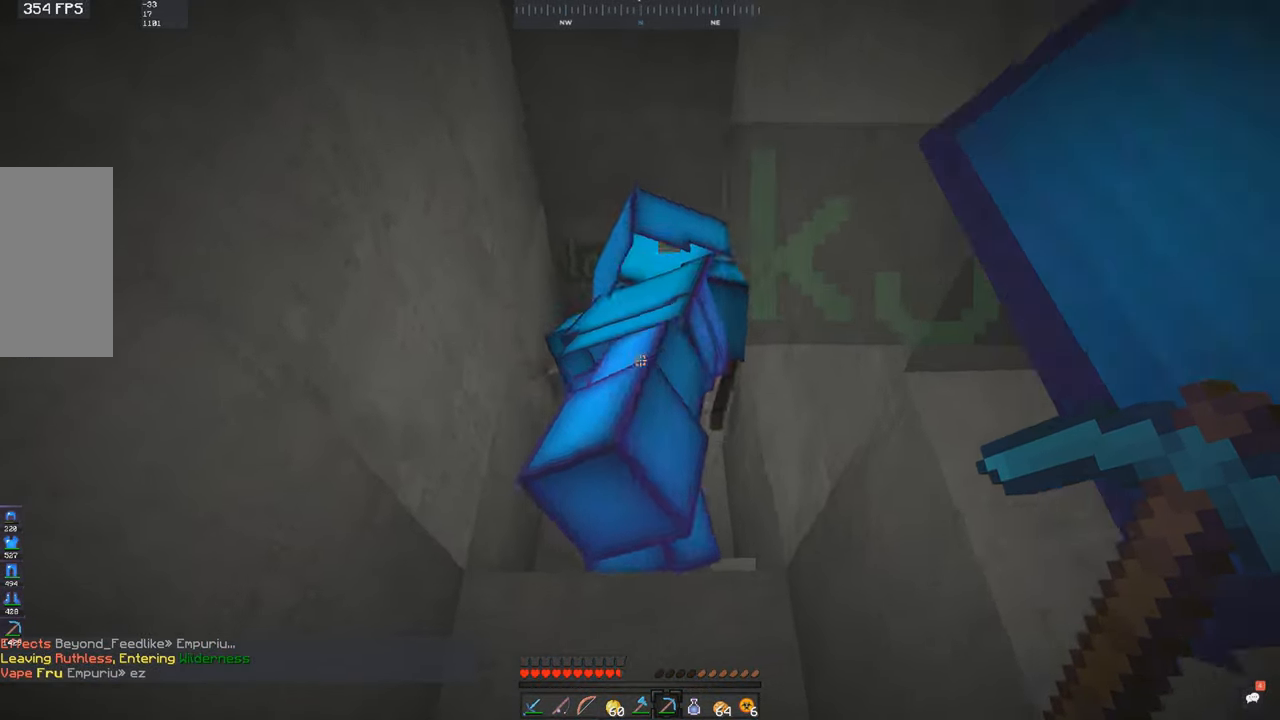
{"keys": ["space", "w"], "mouse": [], "events": [[167, "a", "up"], [300, "space", "down"]]}
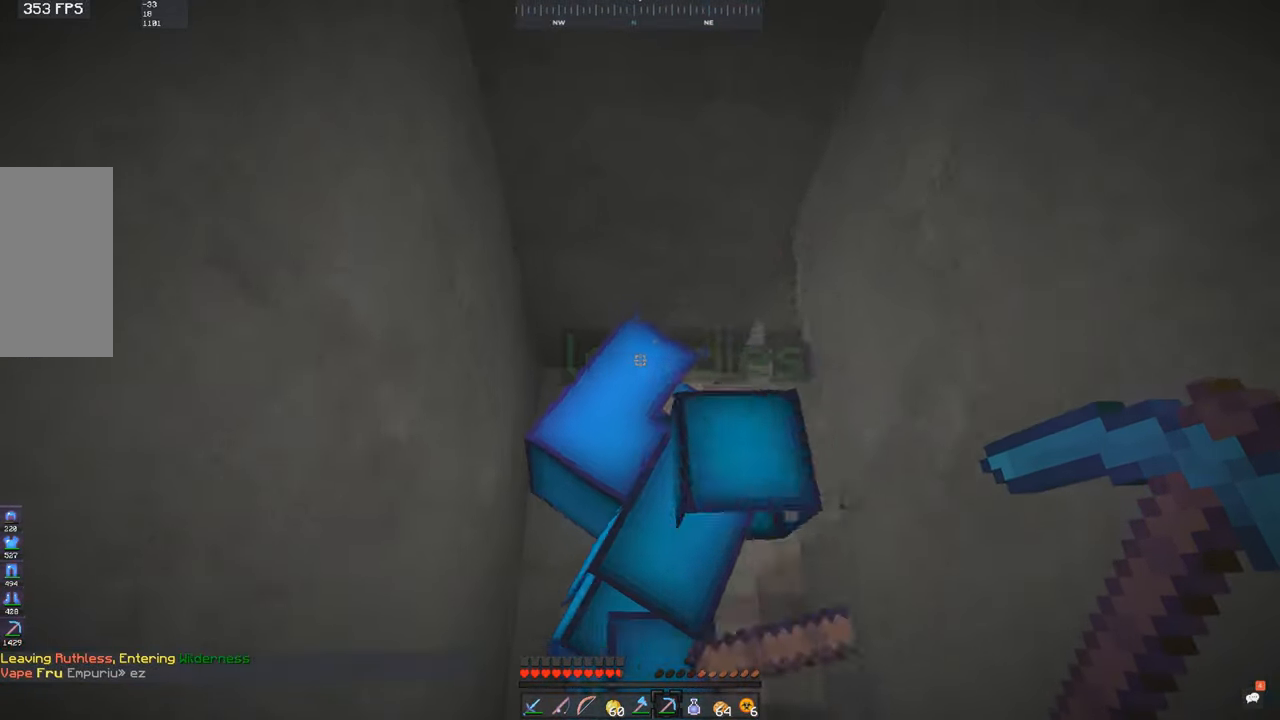
{"keys": ["a", "w"], "mouse": [], "events": [[50, "space", "up"], [350, "a", "down"]]}
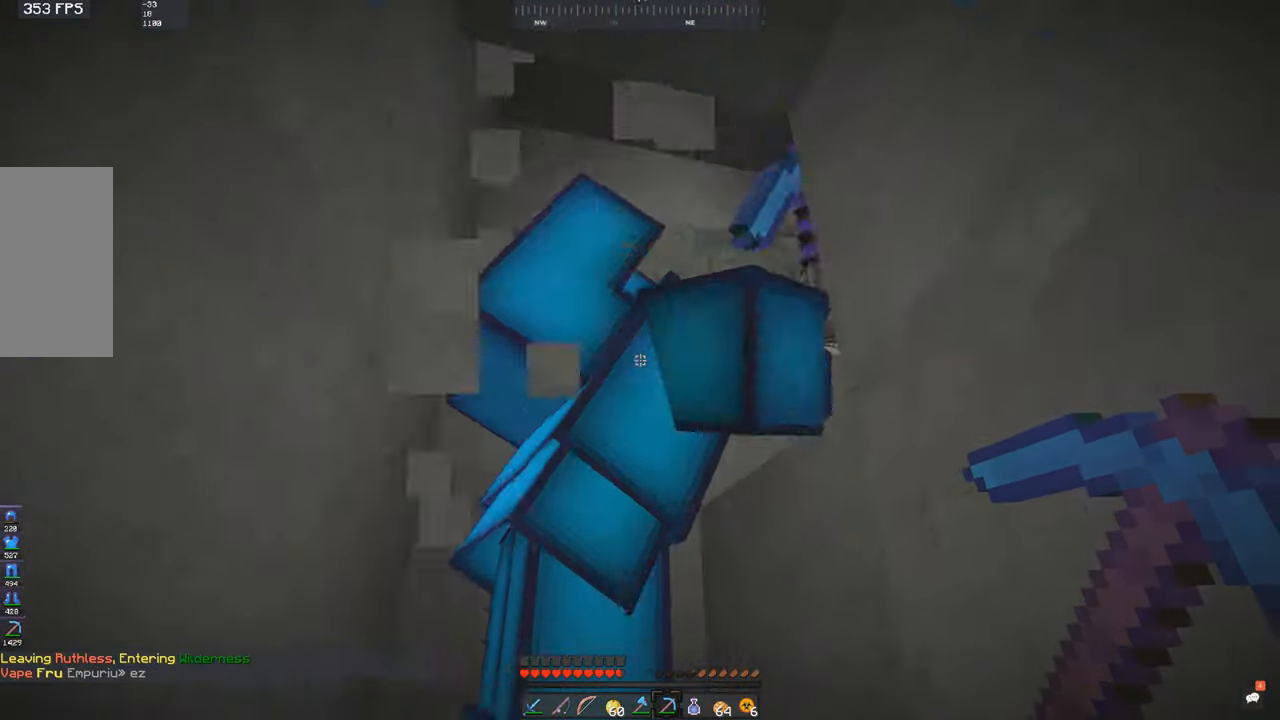
{"keys": ["a", "w"], "mouse": [], "events": [[150, "space", "down"], [400, "space", "up"]]}
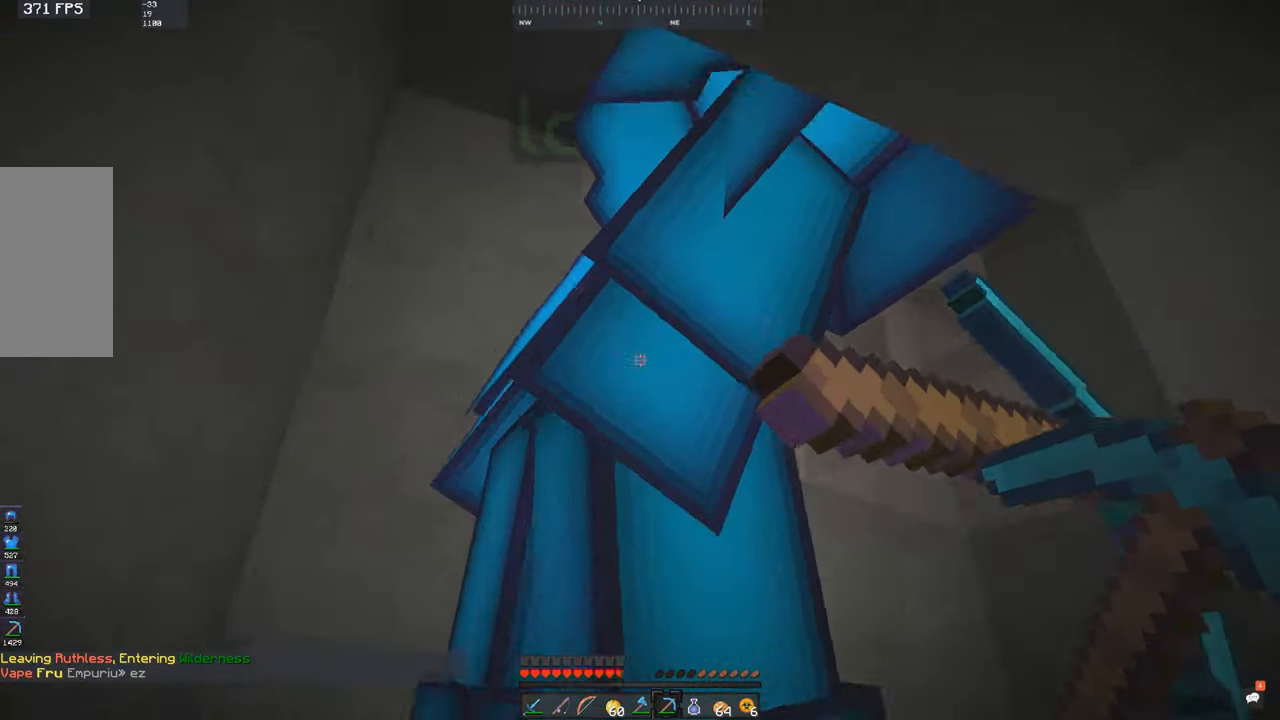
{"keys": ["a", "w"], "mouse": [], "events": [[67, "w", "up"], [200, "w", "down"]]}
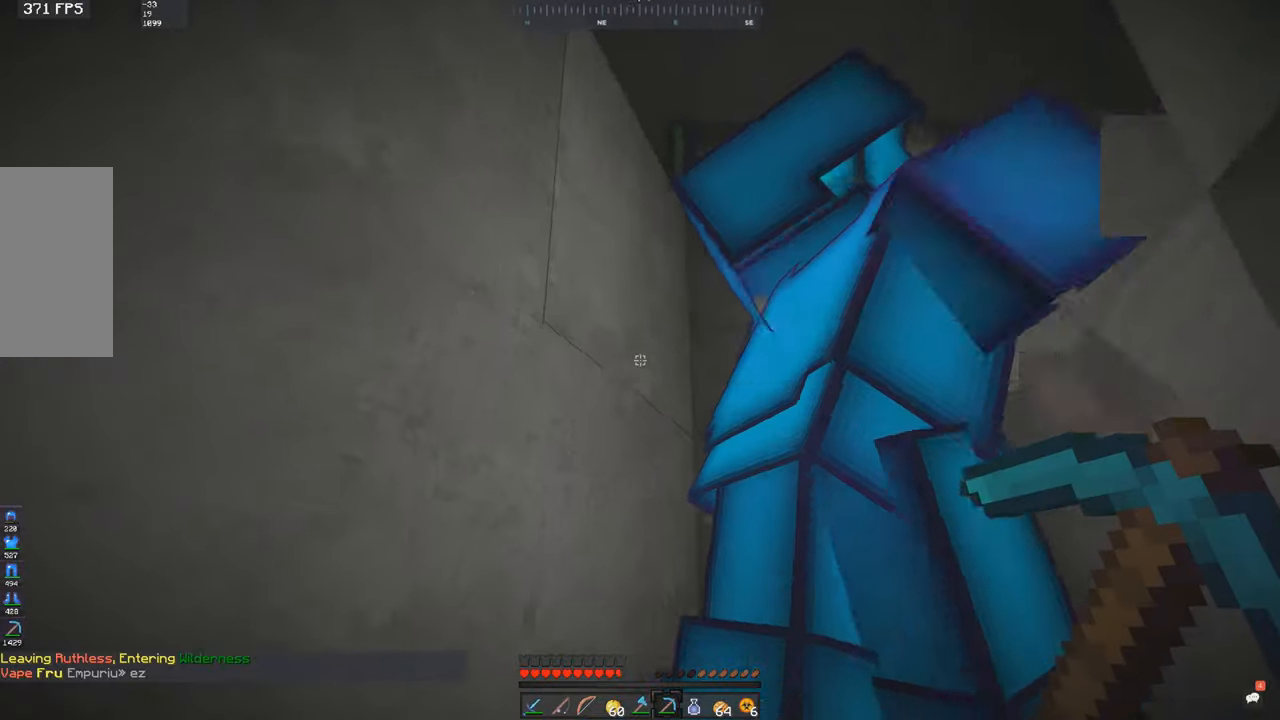
{"keys": ["a", "w"], "mouse": [], "events": [[67, "w", "up"], [200, "w", "down"]]}
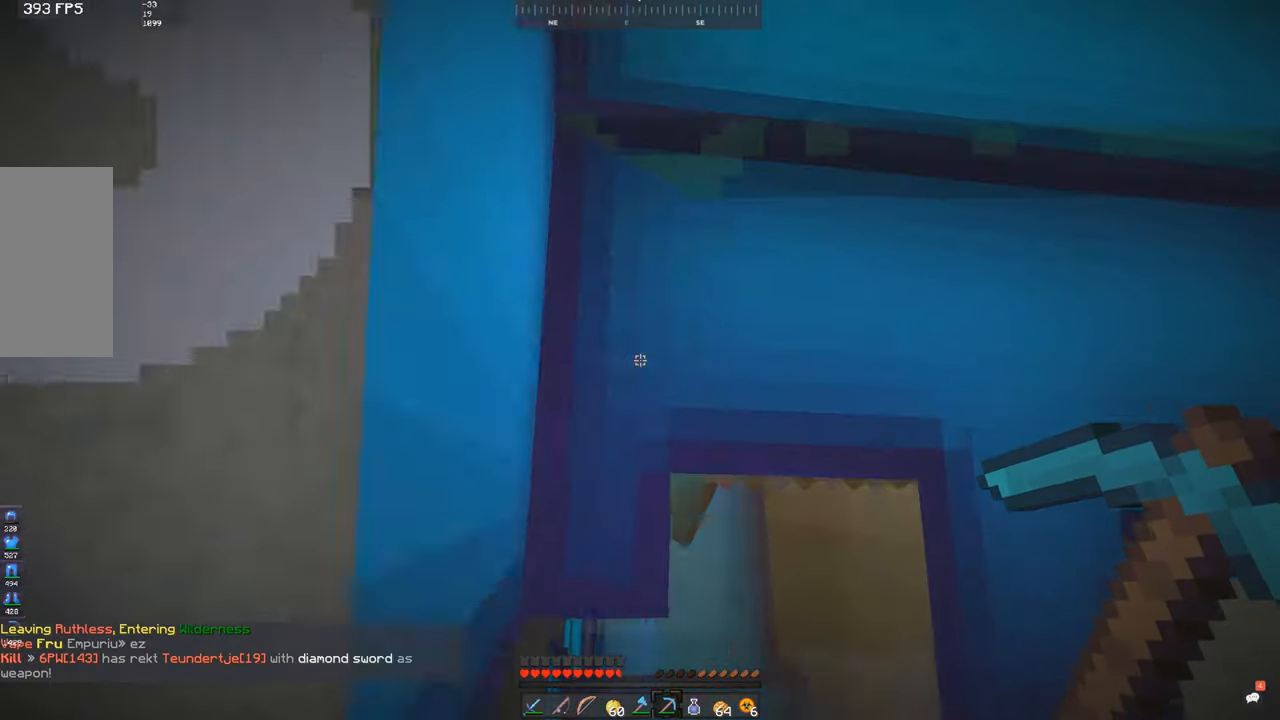
{"keys": [], "mouse": []}
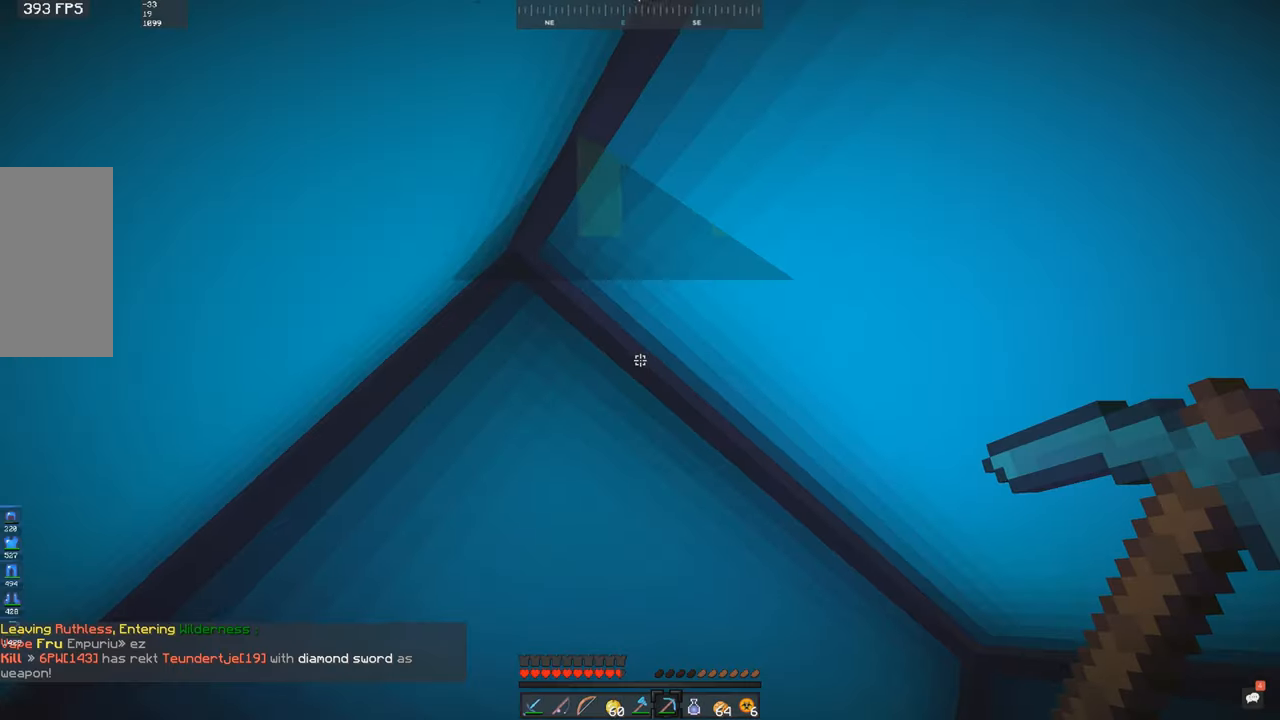
{"keys": ["a", "w"], "mouse": [], "events": [[100, "w", "down"], [150, "a", "down"], [150, "space", "down"], [400, "space", "up"]]}
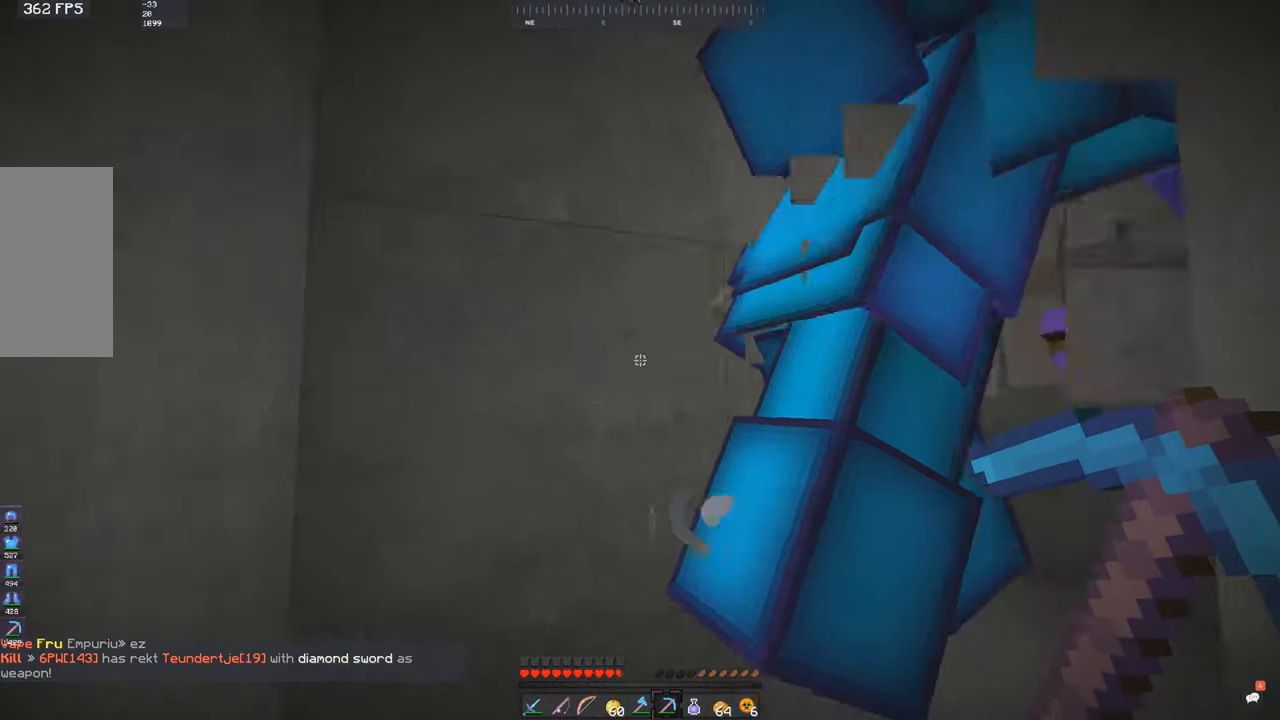
{"keys": ["a", "w"], "mouse": [], "events": []}
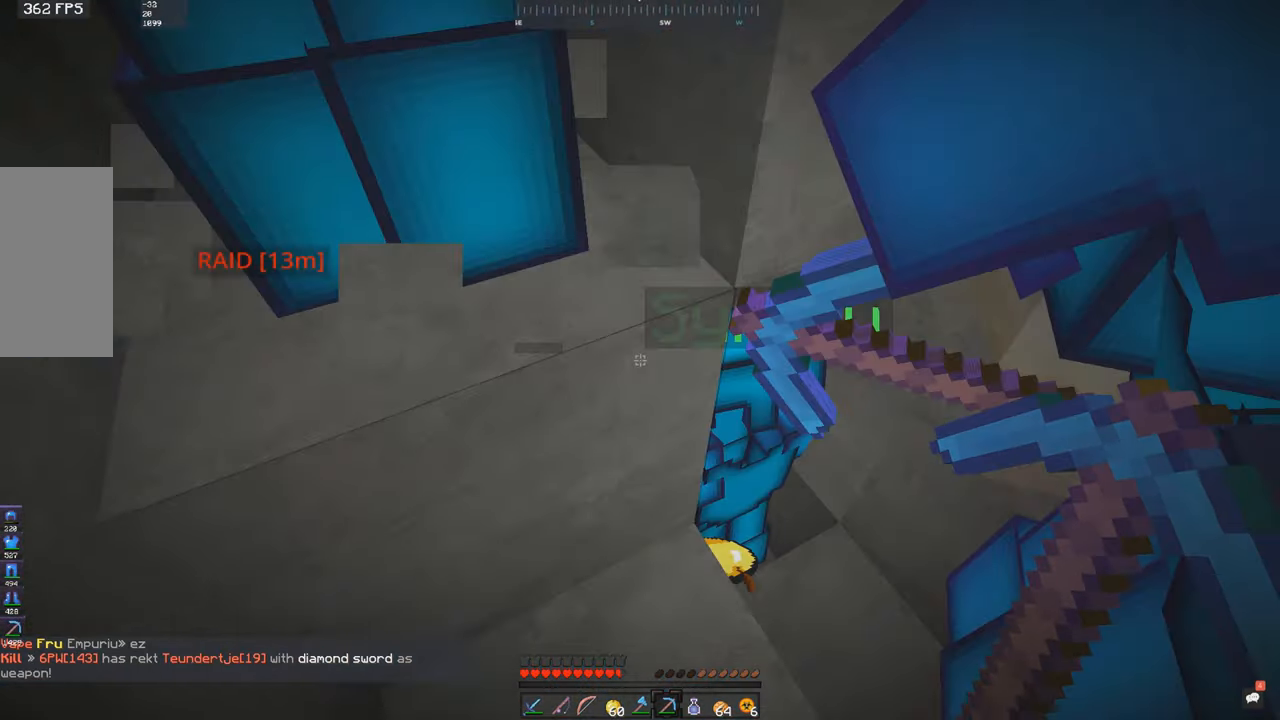
{"keys": [], "mouse": [], "events": [[100, "a", "up"], [100, "s", "down"], [100, "w", "up"], [200, "s", "up"]]}
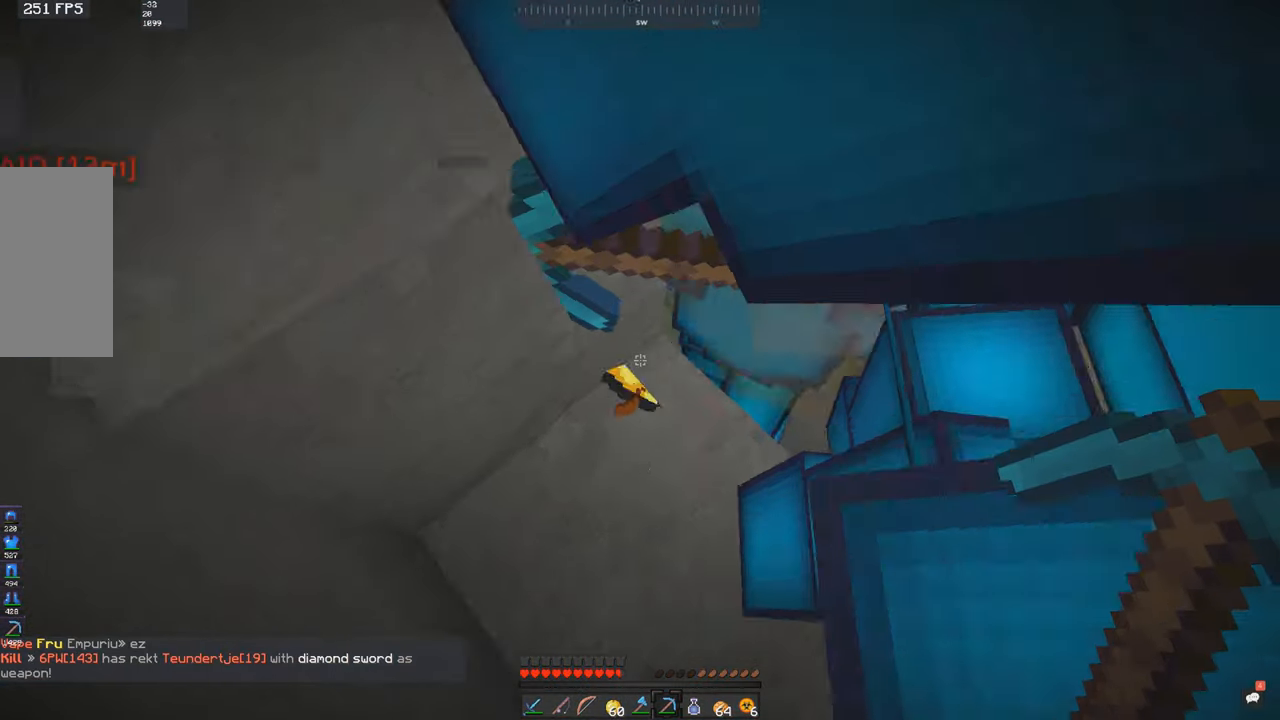
{"keys": ["a", "w"], "mouse": [], "events": [[334, "a", "down"], [384, "w", "down"]]}
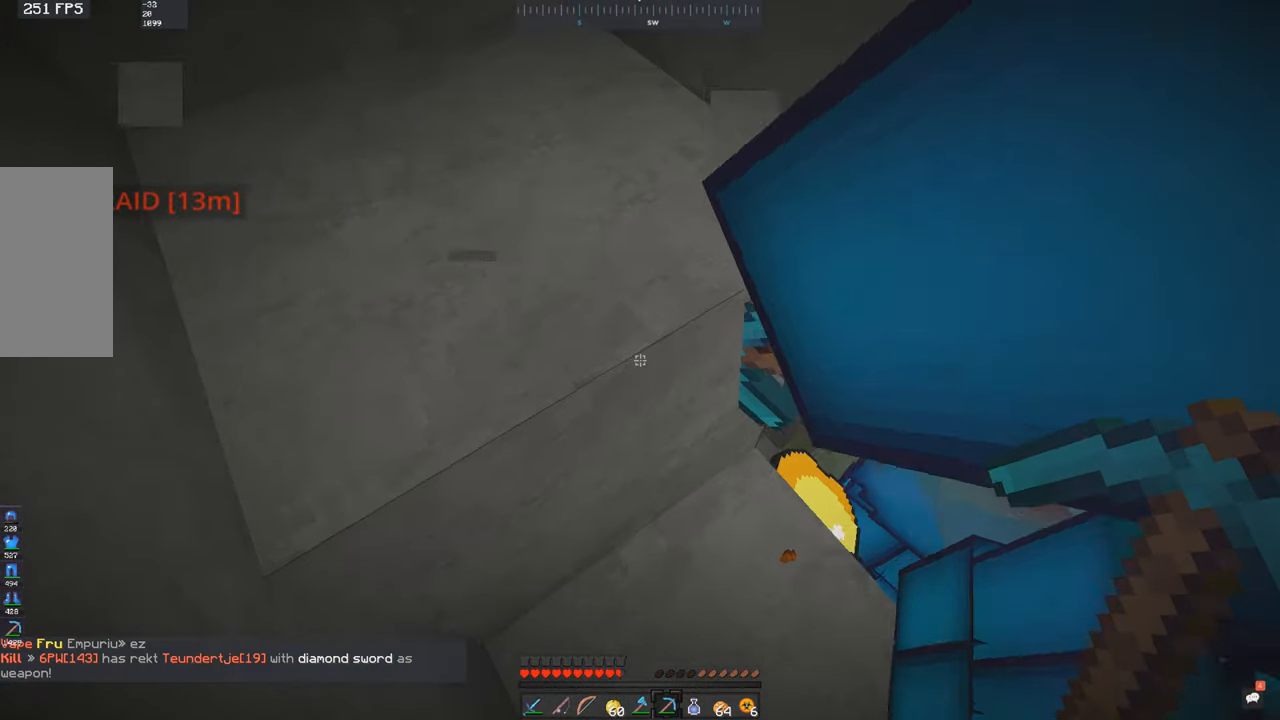
{"keys": [], "mouse": [], "events": [[67, "space", "down"], [284, "space", "up"], [367, "w", "up"], [417, "a", "up"]]}
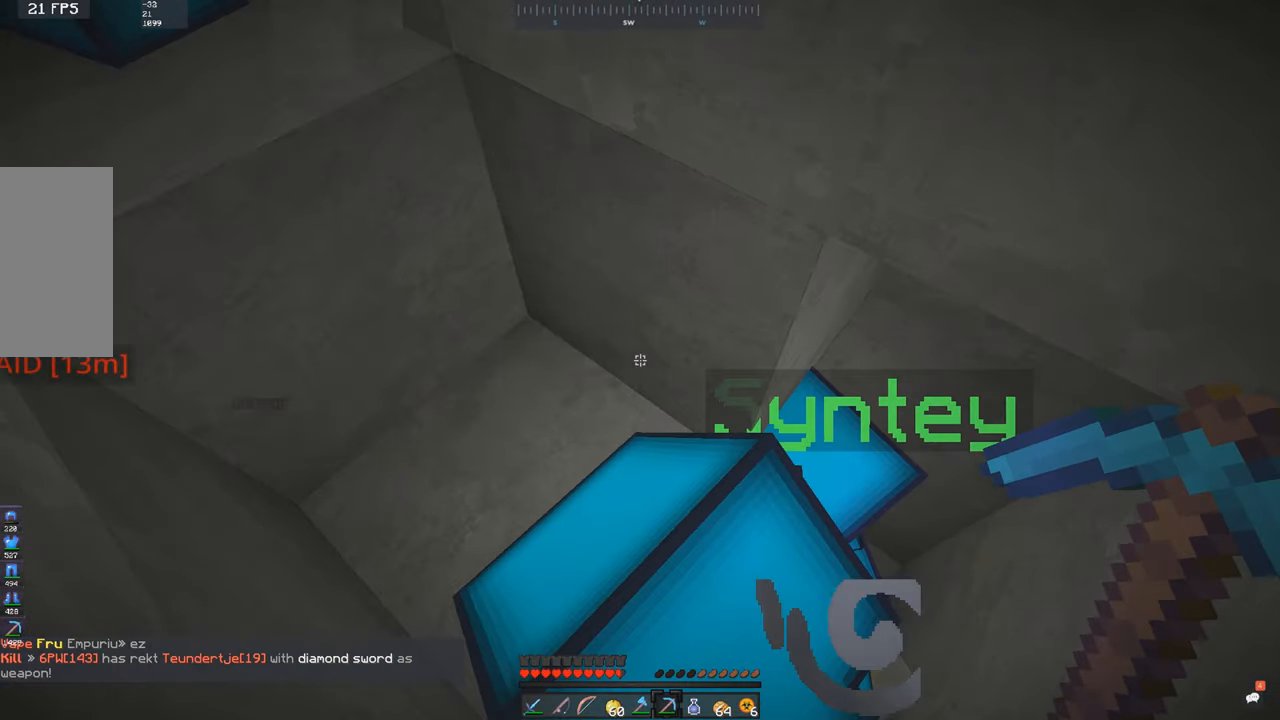
{"keys": [], "mouse": [], "events": [[250, "w", "down"], [284, "a", "down"], [500, "a", "up"], [500, "w", "up"]]}
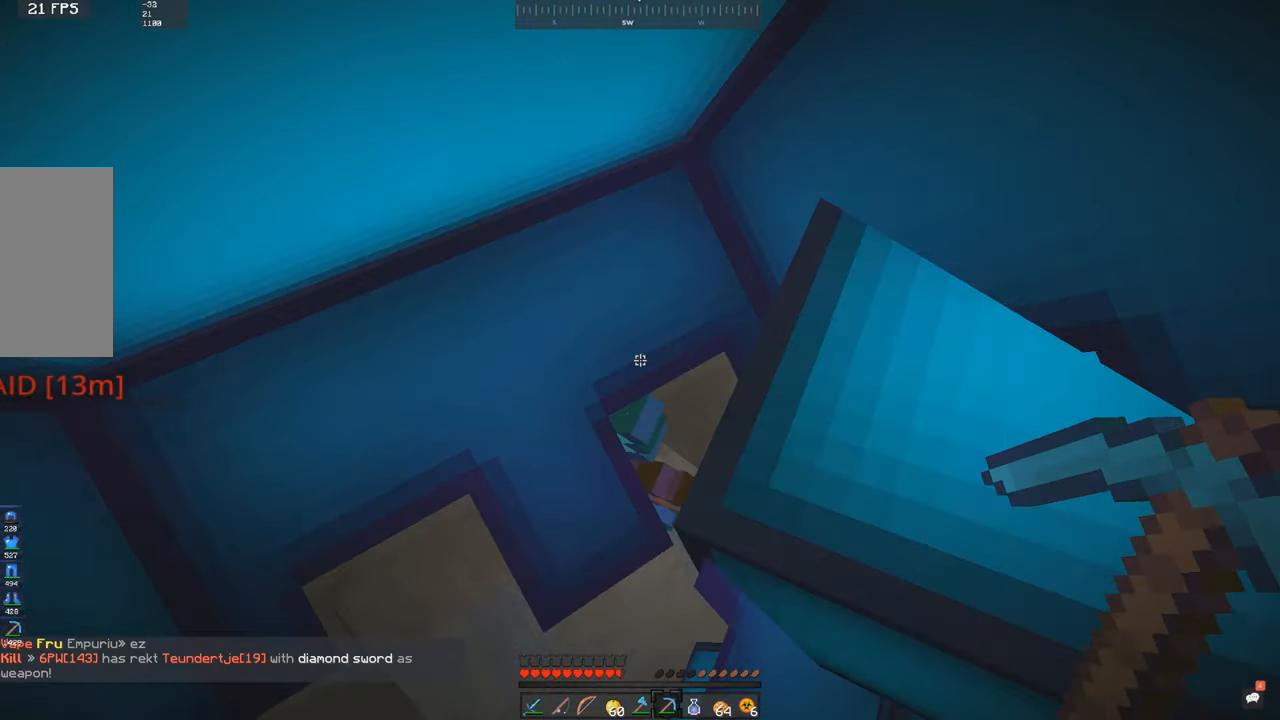
{"keys": [], "mouse": [], "events": []}
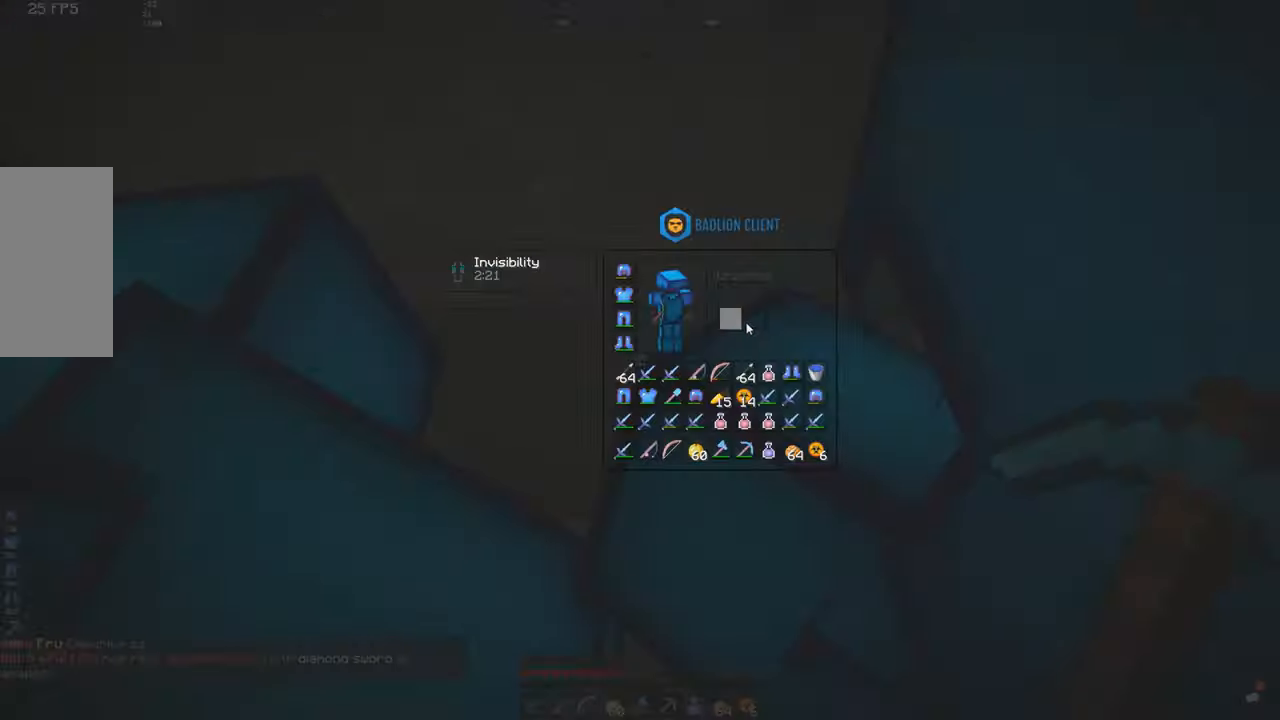
{"keys": [], "mouse": [], "events": []}
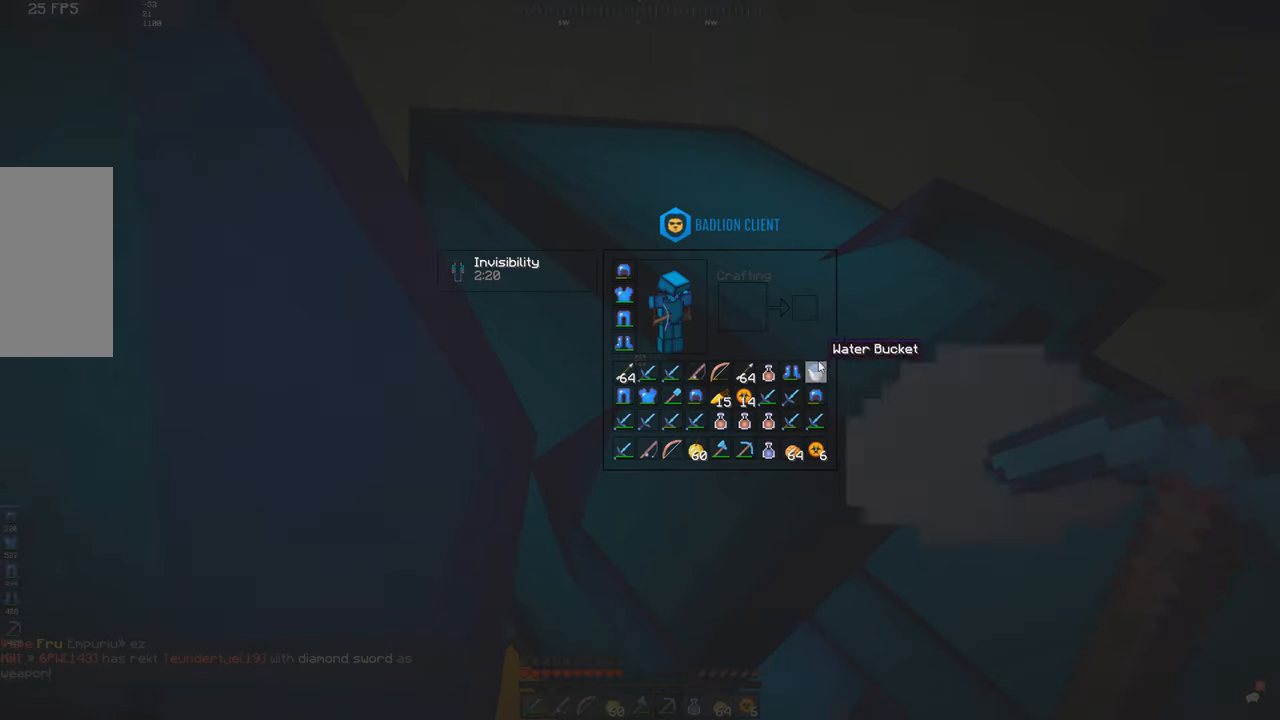
{"keys": [], "mouse": [], "events": []}
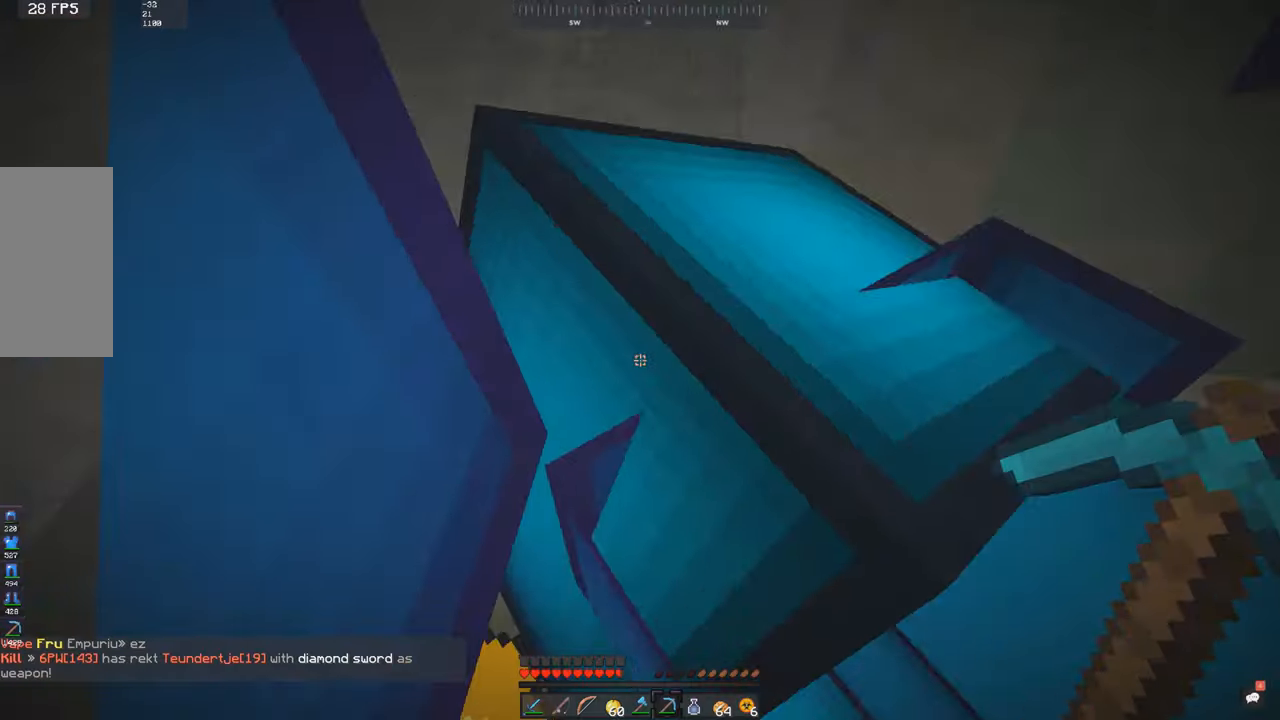
{"keys": ["a", "space", "w"], "mouse": [], "events": [[150, "w", "down"], [216, "a", "down"], [300, "space", "down"]]}